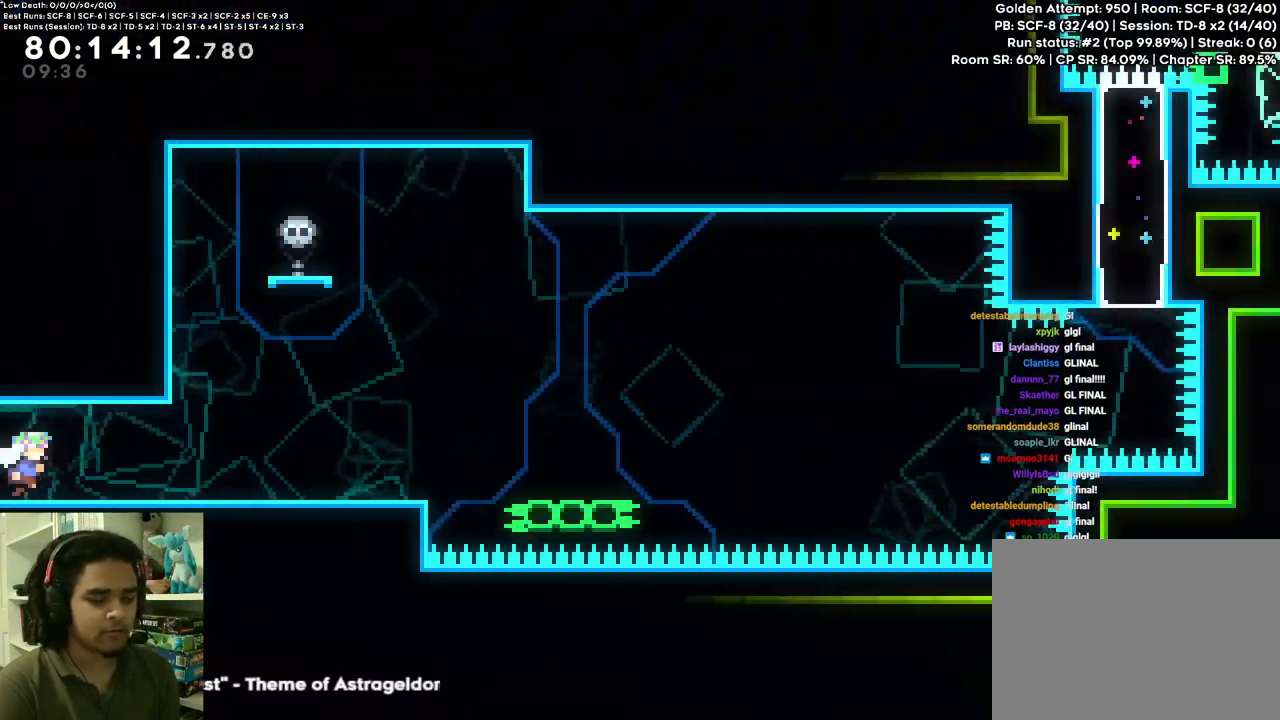
Gameplay with a controller (Xbox layout); each line is a JSON object with the inputs held at the frame after it (dt_ms = milliseconds from this image to that frame). "events" lists button and stick changes between this image and that frame as [ms after this image, input, new state], when the widget could be followed in between. Not read: L3 R3 SELECT START.
{"dt_ms": 500, "buttons": ["DPAD_RIGHT"], "left_stick": "center", "right_stick": "center", "events": [[83, "DPAD_RIGHT", "down"], [233, "X", "down"], [350, "X", "up"]]}
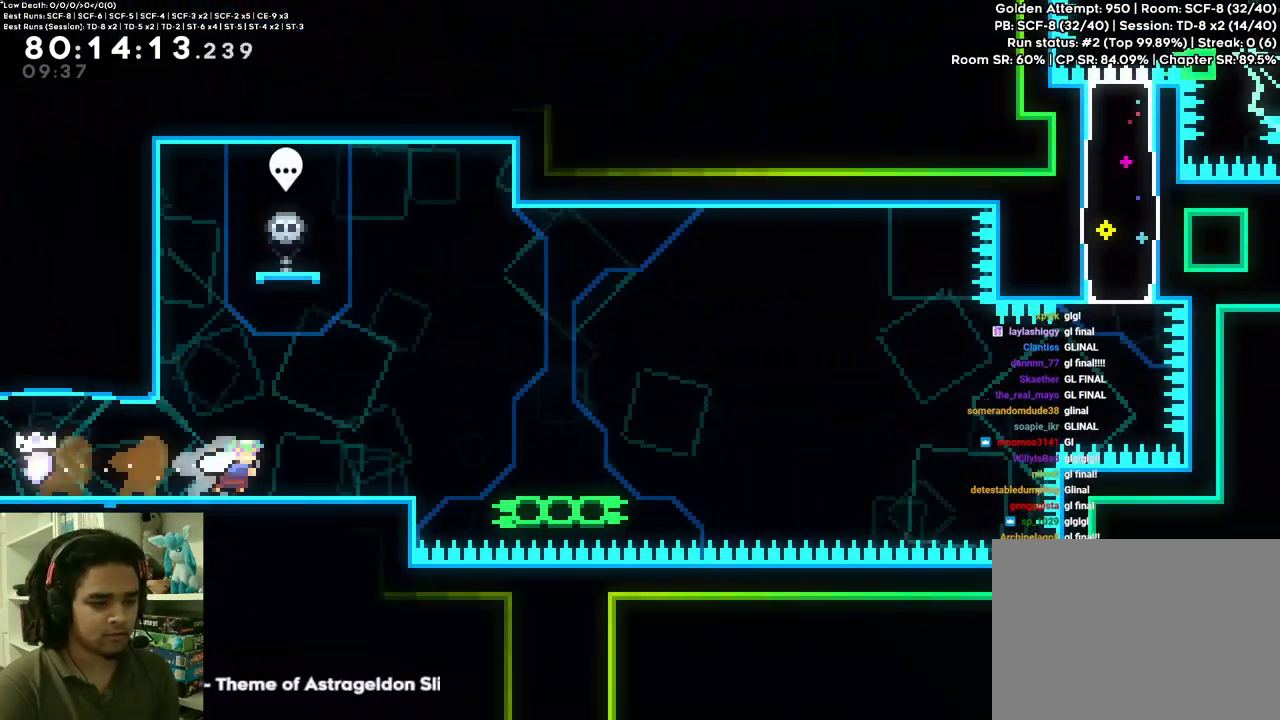
{"dt_ms": 500, "buttons": ["DPAD_RIGHT"], "left_stick": "center", "right_stick": "center", "events": [[333, "R1", "down"], [350, "A", "down"], [417, "A", "up"], [433, "R1", "up"]]}
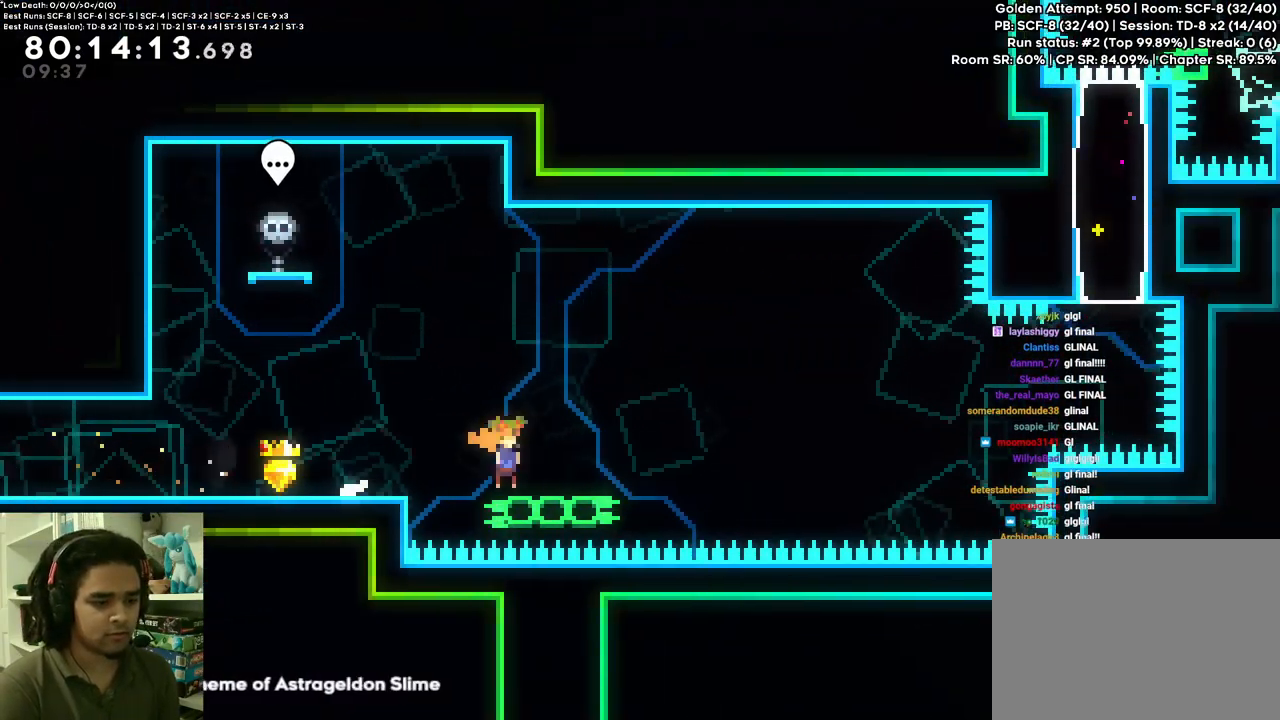
{"dt_ms": 500, "buttons": ["A", "DPAD_RIGHT"], "left_stick": "center", "right_stick": "center", "events": [[33, "A", "down"]]}
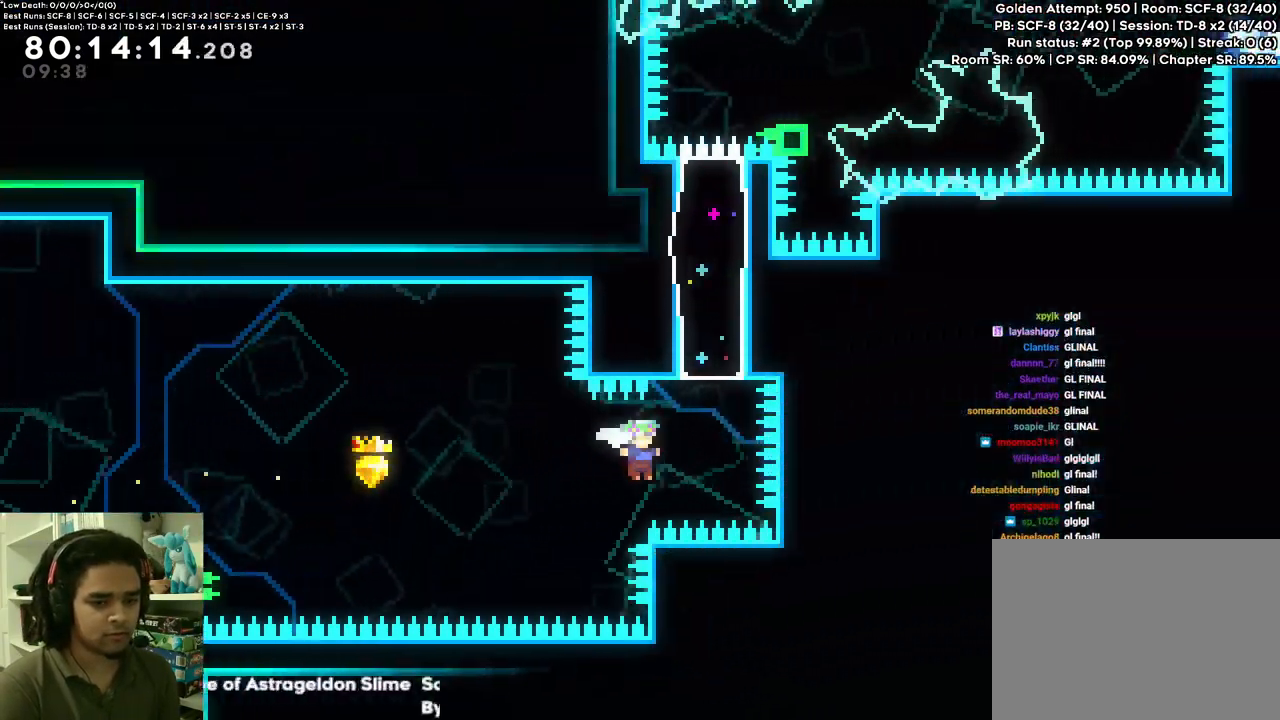
{"dt_ms": 500, "buttons": [], "left_stick": "center", "right_stick": "center", "events": [[83, "DPAD_RIGHT", "up"], [83, "DPAD_UP", "down"], [117, "X", "down"], [283, "A", "up"], [283, "X", "up"], [300, "DPAD_UP", "up"]]}
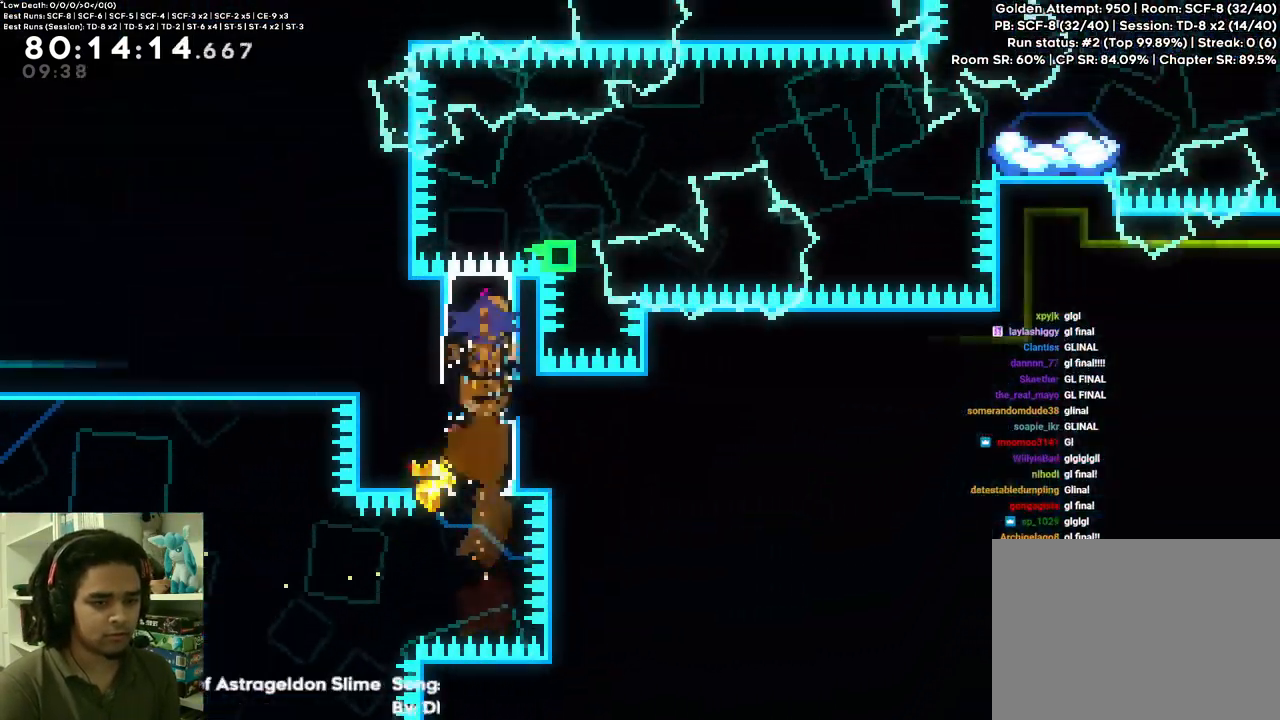
{"dt_ms": 500, "buttons": [], "left_stick": "center", "right_stick": "center", "events": [[217, "DPAD_RIGHT", "down"], [233, "DPAD_DOWN", "down"], [250, "X", "down"], [383, "X", "up"], [467, "DPAD_DOWN", "up"], [467, "DPAD_RIGHT", "up"]]}
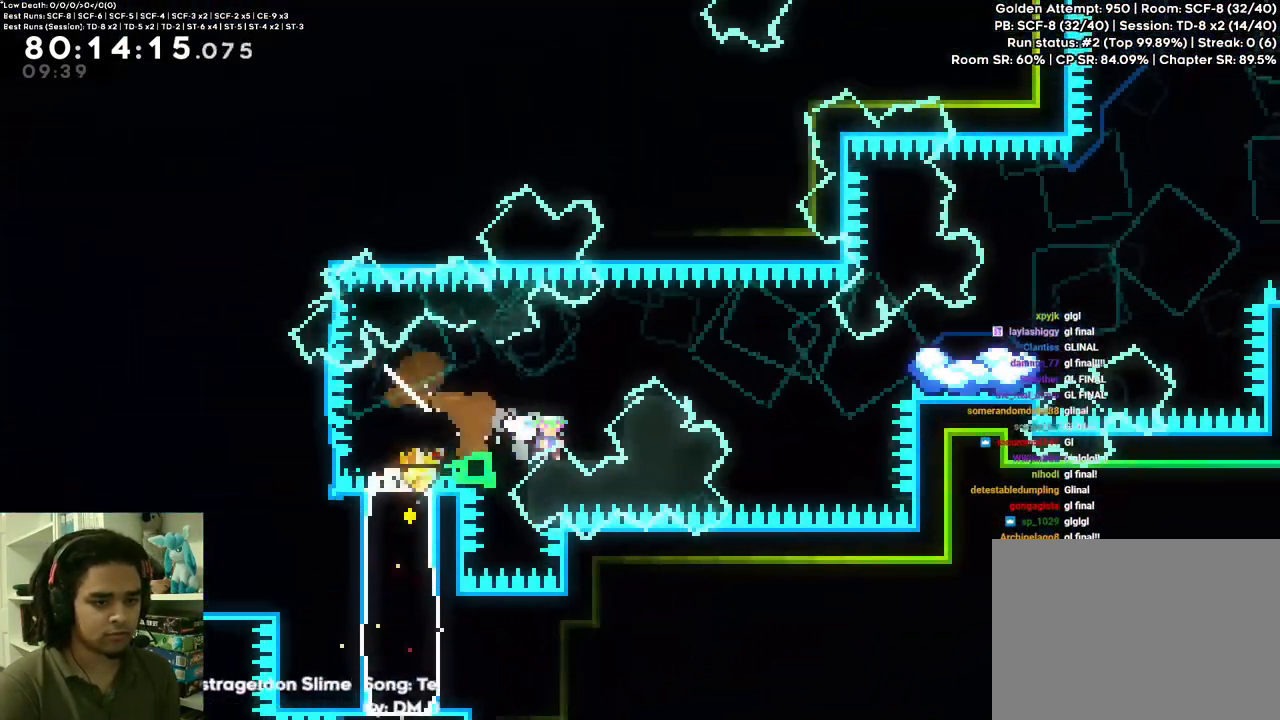
{"dt_ms": 500, "buttons": ["A", "DPAD_RIGHT"], "left_stick": "center", "right_stick": "center", "events": [[17, "DPAD_LEFT", "down"], [50, "X", "down"], [150, "X", "up"], [167, "DPAD_LEFT", "up"], [183, "DPAD_RIGHT", "down"], [233, "A", "down"]]}
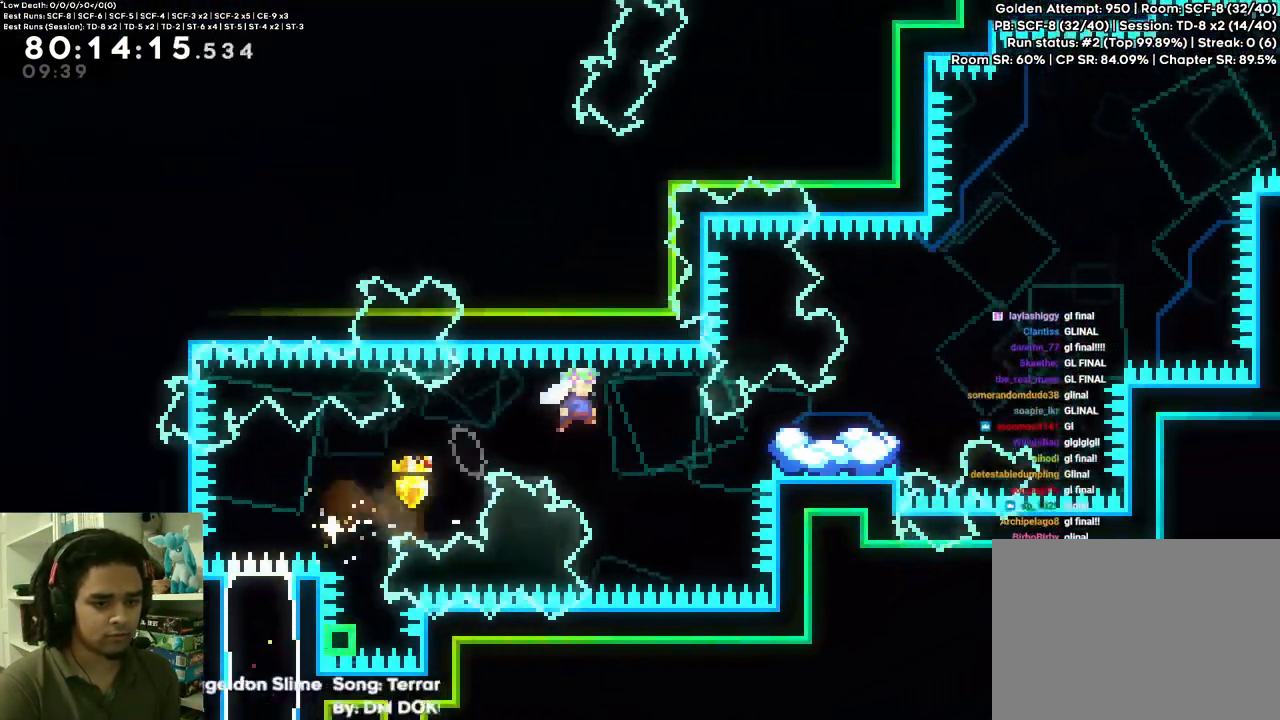
{"dt_ms": 1000, "buttons": ["A", "DPAD_RIGHT"], "left_stick": "center", "right_stick": "center"}